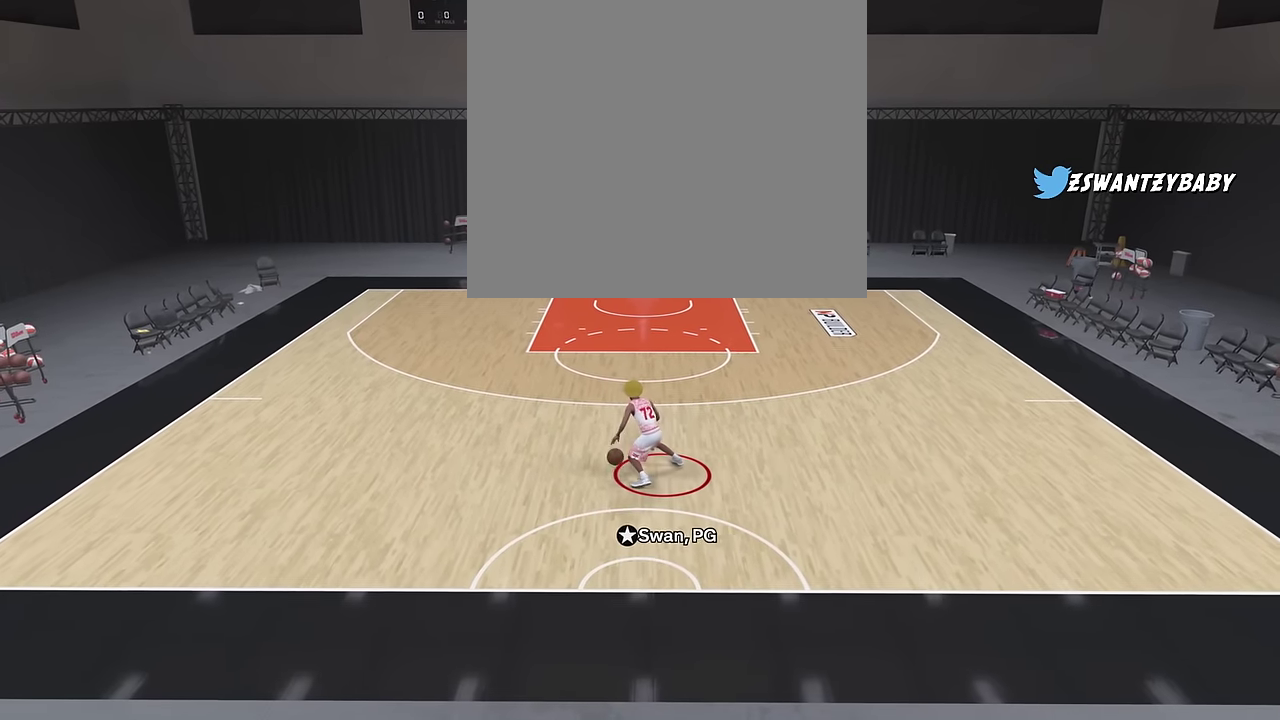
Gameplay with a controller (PlayStation layout); each line is a JSON object with the inputs held at the frame after it (dt_ms = milliseconds from this image to that frame). "events" lists button and stick changes between this image and that frame as [ms after this image, input, new state], when the widget could be followed in between. Not read: R1.
{"dt_ms": 400, "buttons": ["R2"], "left_stick": "center", "right_stick": "left", "events": [[133, "right_stick", "left"], [250, "right_stick", "center"], [383, "right_stick", "left"]]}
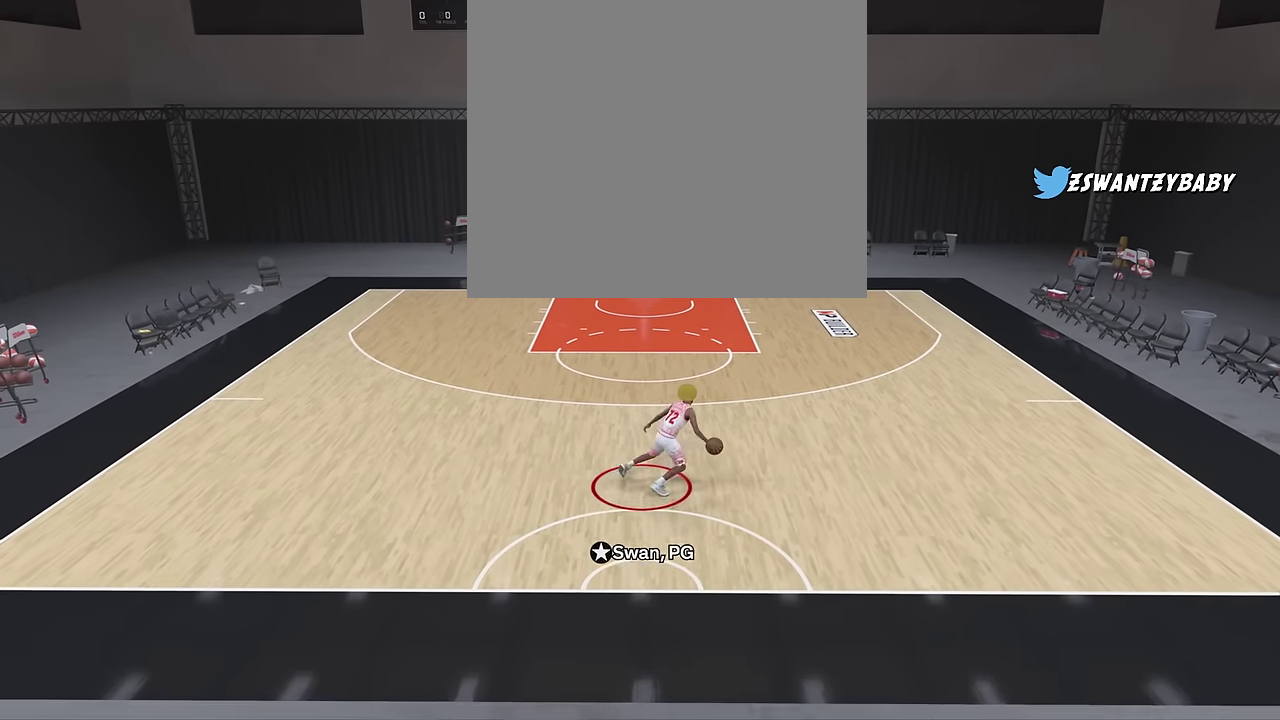
{"dt_ms": 400, "buttons": ["R2"], "left_stick": "center", "right_stick": "center", "events": [[67, "right_stick", "center"]]}
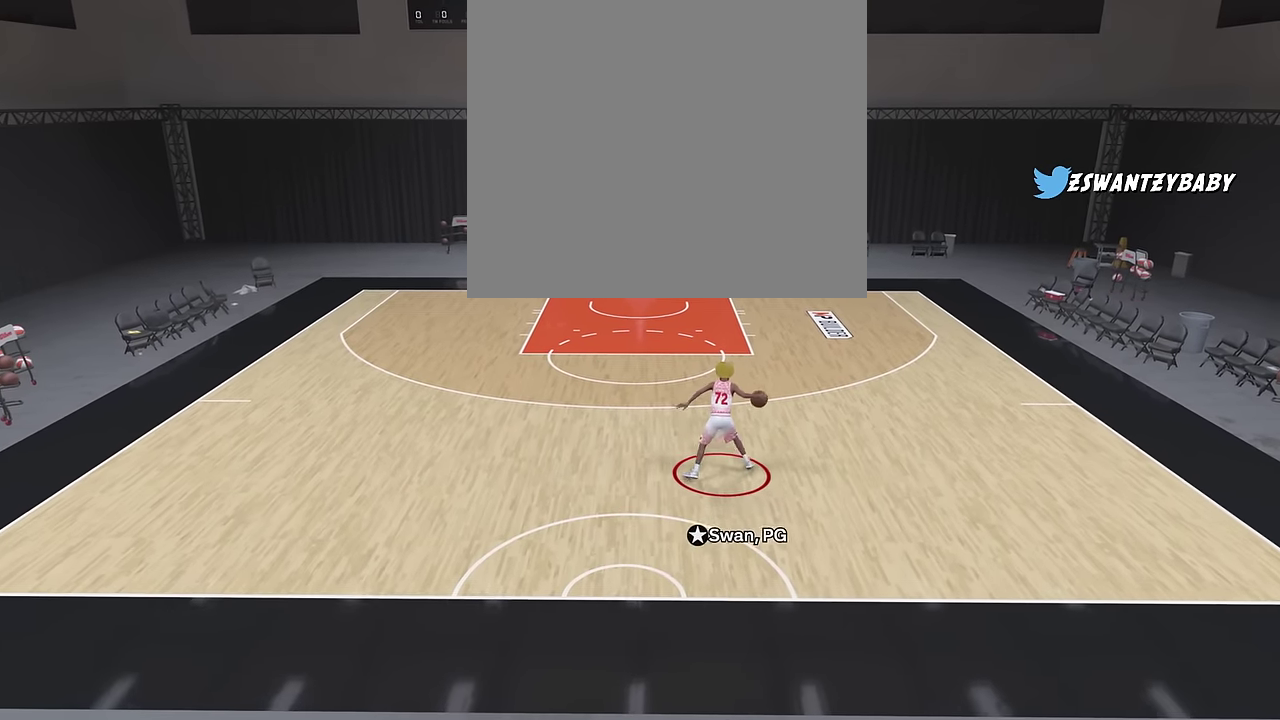
{"dt_ms": 700, "buttons": ["R2"], "left_stick": "center", "right_stick": "center", "events": [[317, "right_stick", "down"], [400, "right_stick", "center"]]}
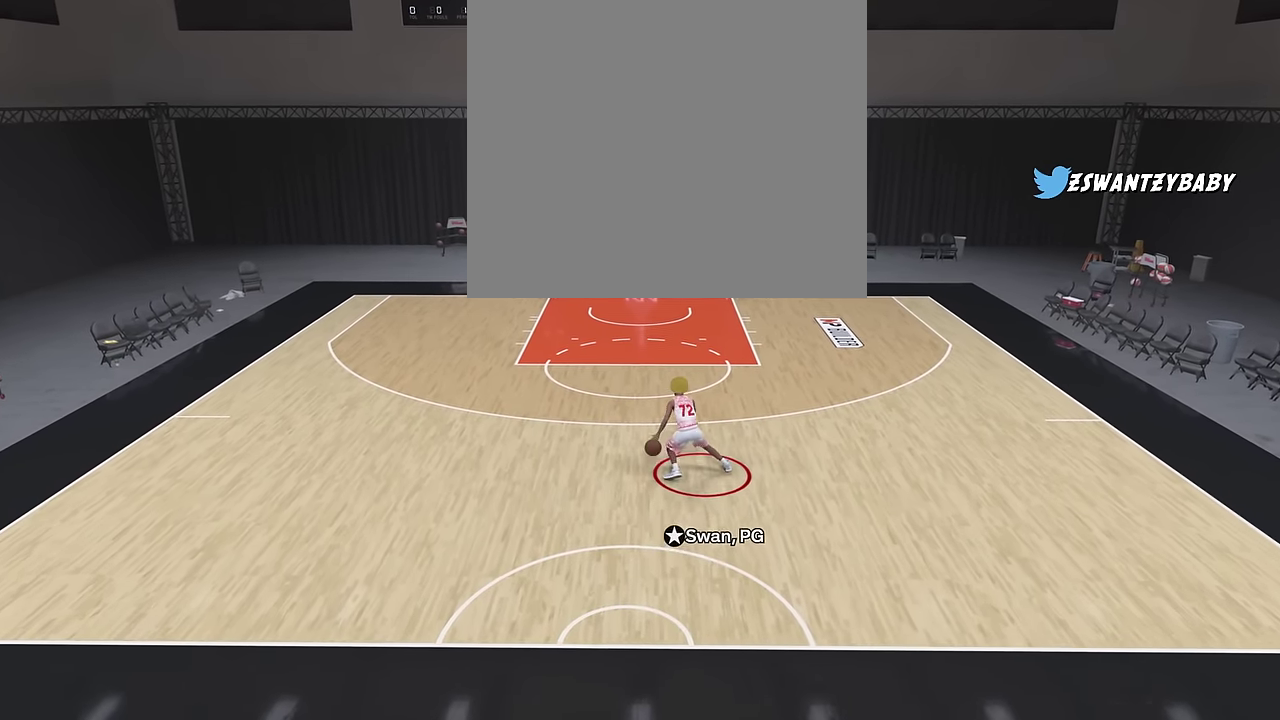
{"dt_ms": 400, "buttons": ["R2"], "left_stick": "center", "right_stick": "center", "events": []}
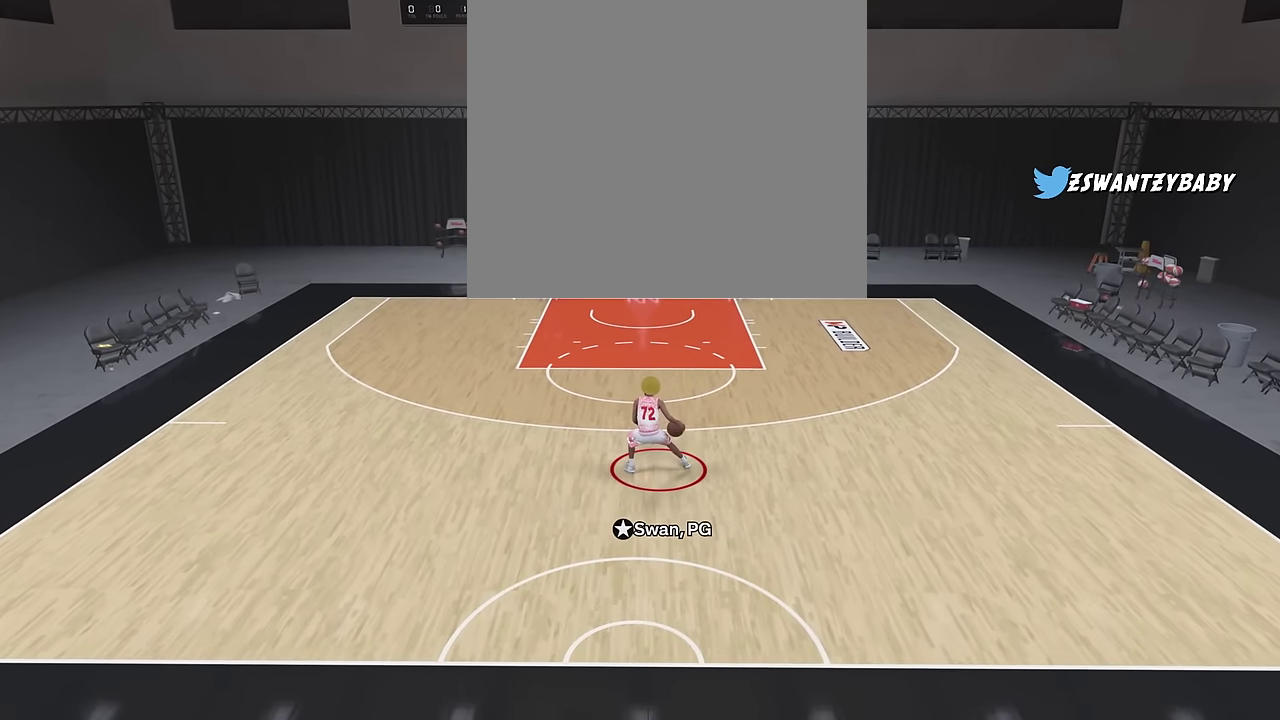
{"dt_ms": 700, "buttons": ["R2"], "left_stick": "center", "right_stick": "center", "events": []}
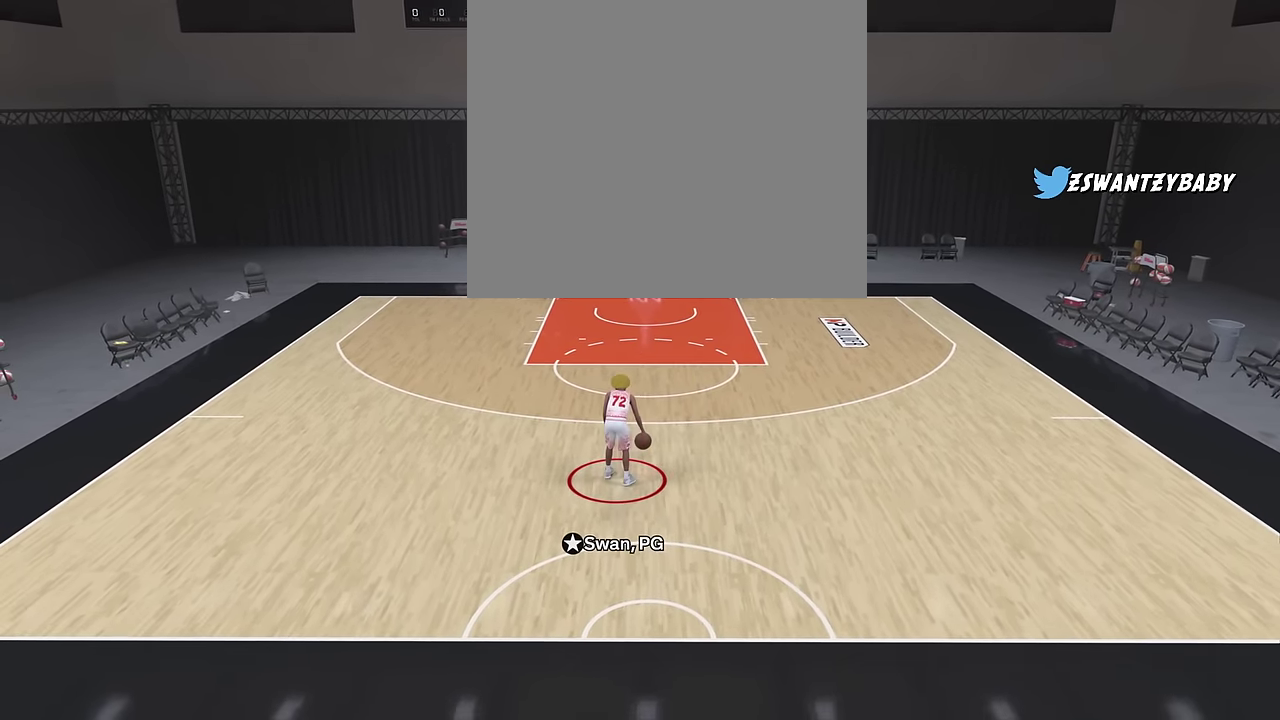
{"dt_ms": 300, "buttons": [], "left_stick": "center", "right_stick": "center", "events": [[217, "R2", "up"]]}
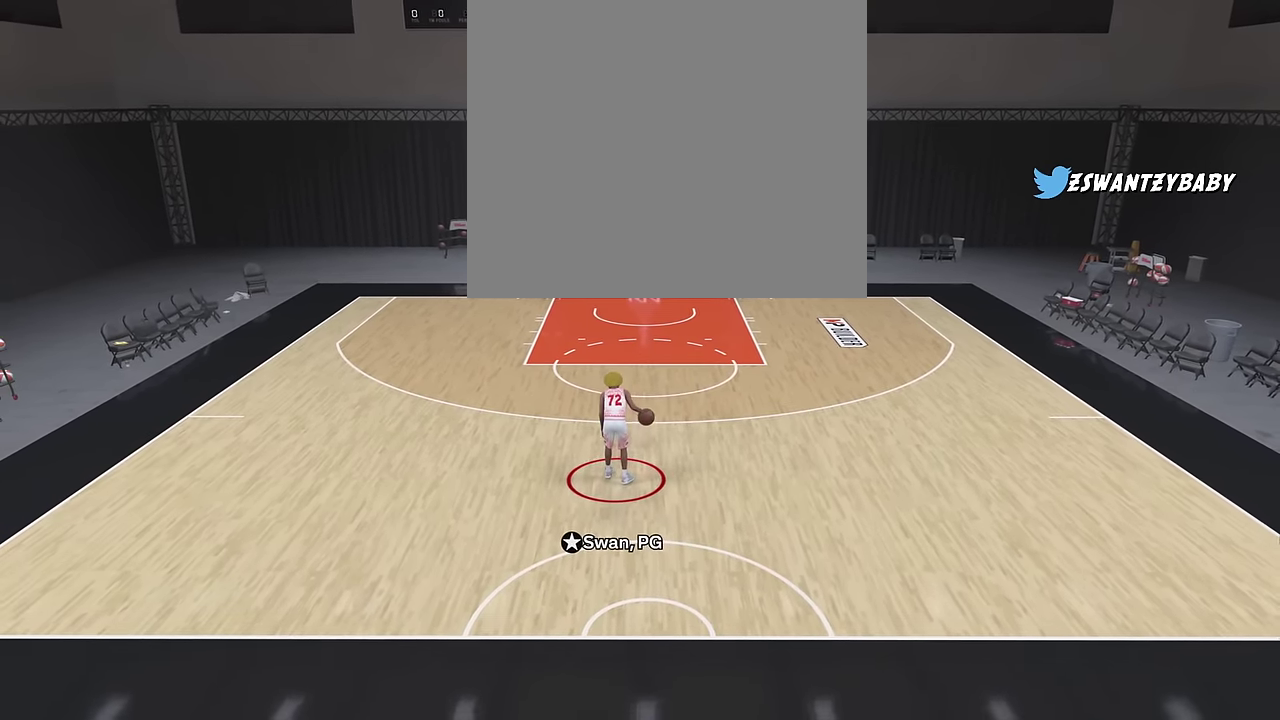
{"dt_ms": 500, "buttons": [], "left_stick": "center", "right_stick": "center", "events": []}
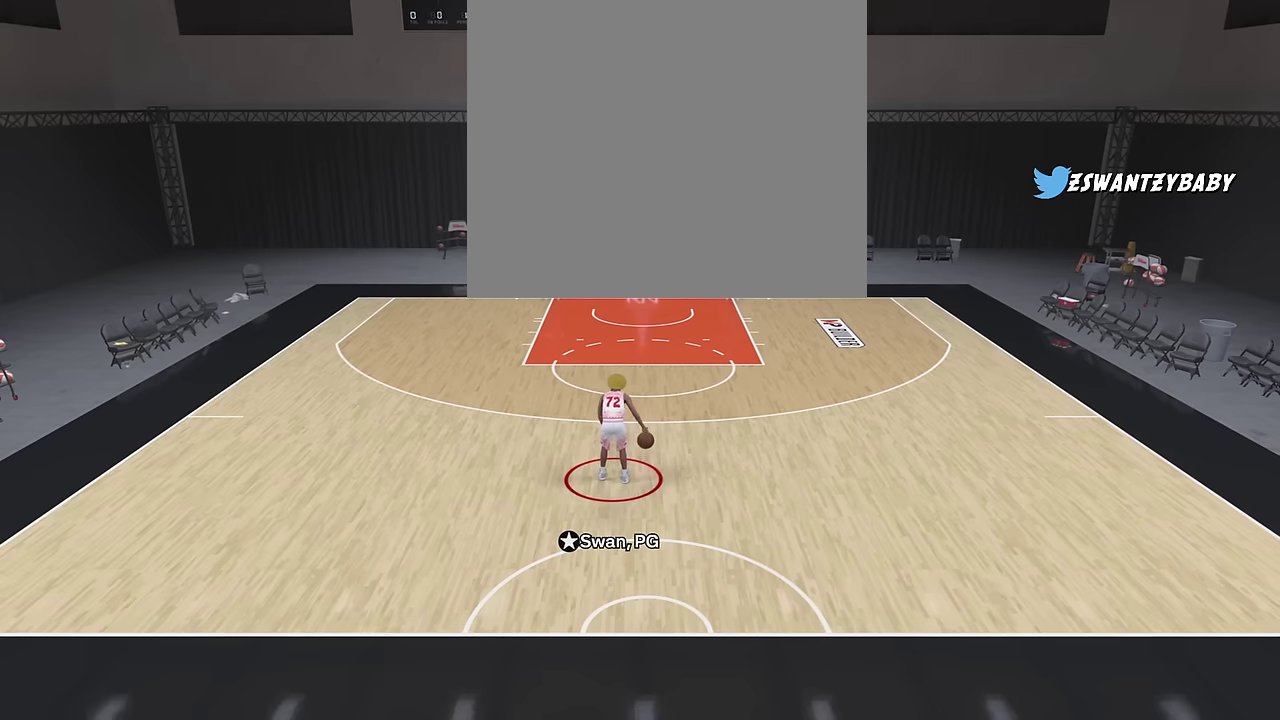
{"dt_ms": 600, "buttons": [], "left_stick": "center", "right_stick": "center", "events": []}
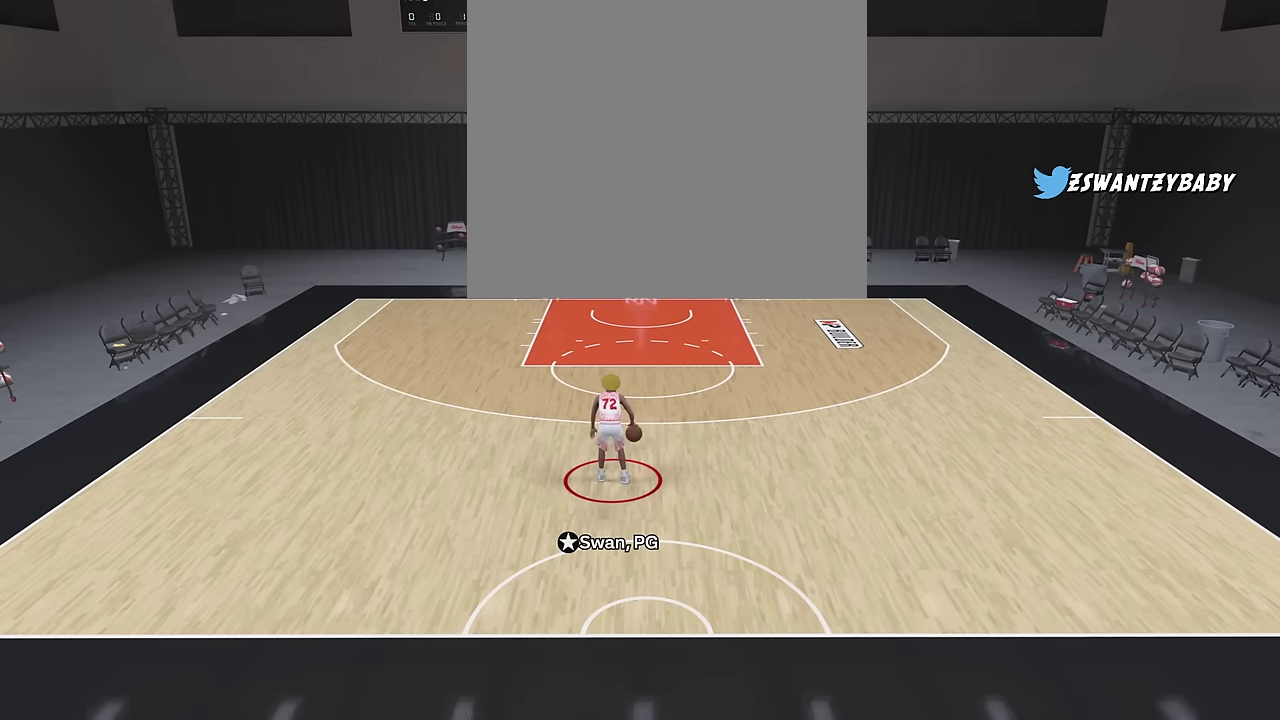
{"dt_ms": 400, "buttons": [], "left_stick": "center", "right_stick": "center", "events": []}
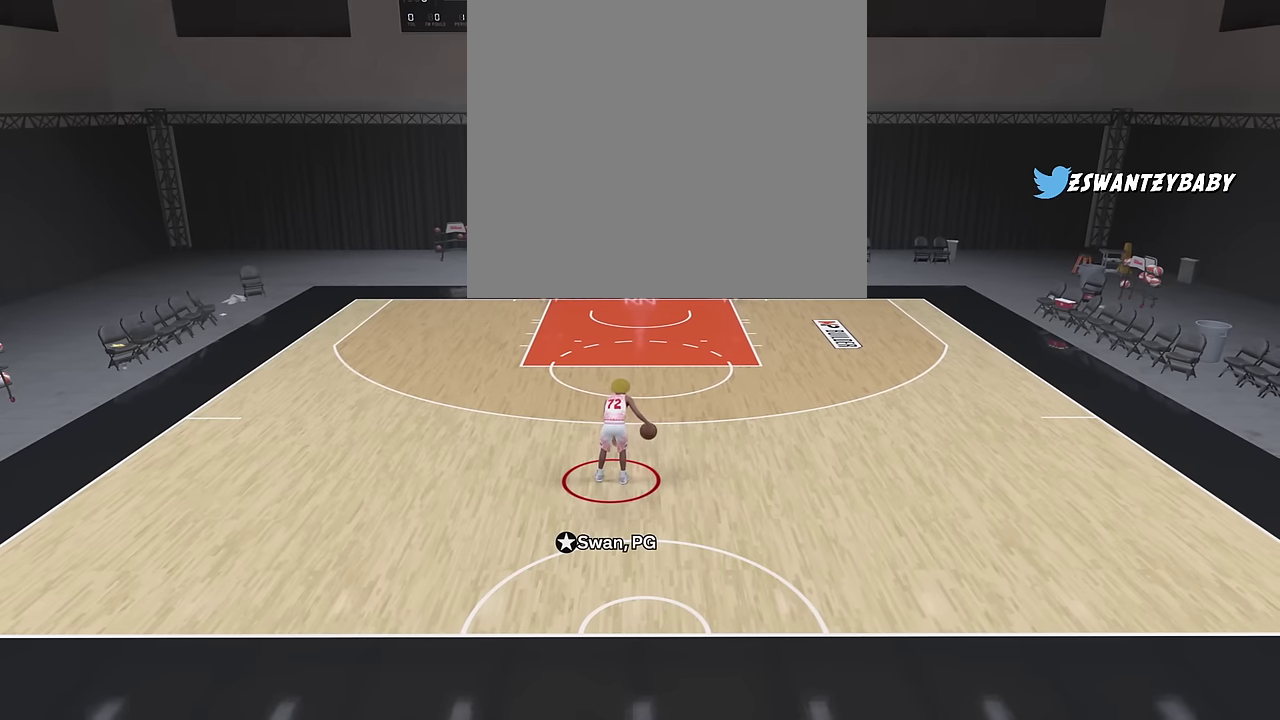
{"dt_ms": 500, "buttons": [], "left_stick": "center", "right_stick": "center", "events": []}
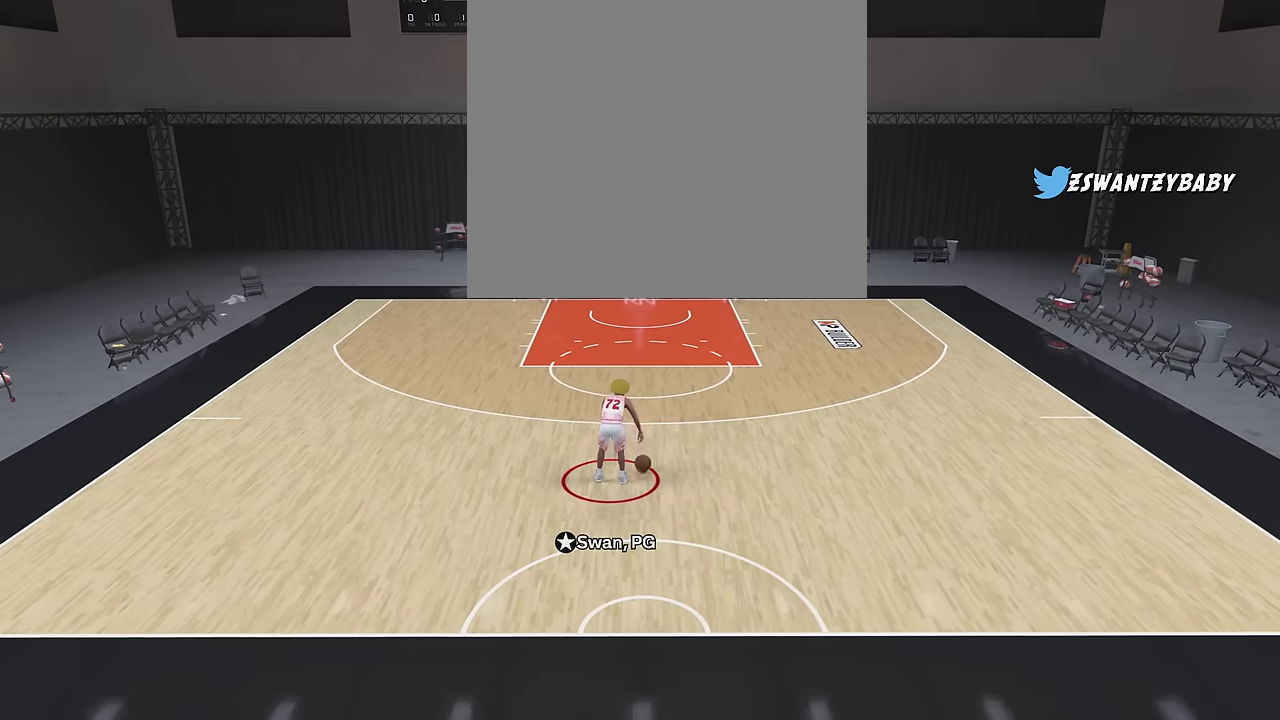
{"dt_ms": 500, "buttons": [], "left_stick": "center", "right_stick": "center", "events": []}
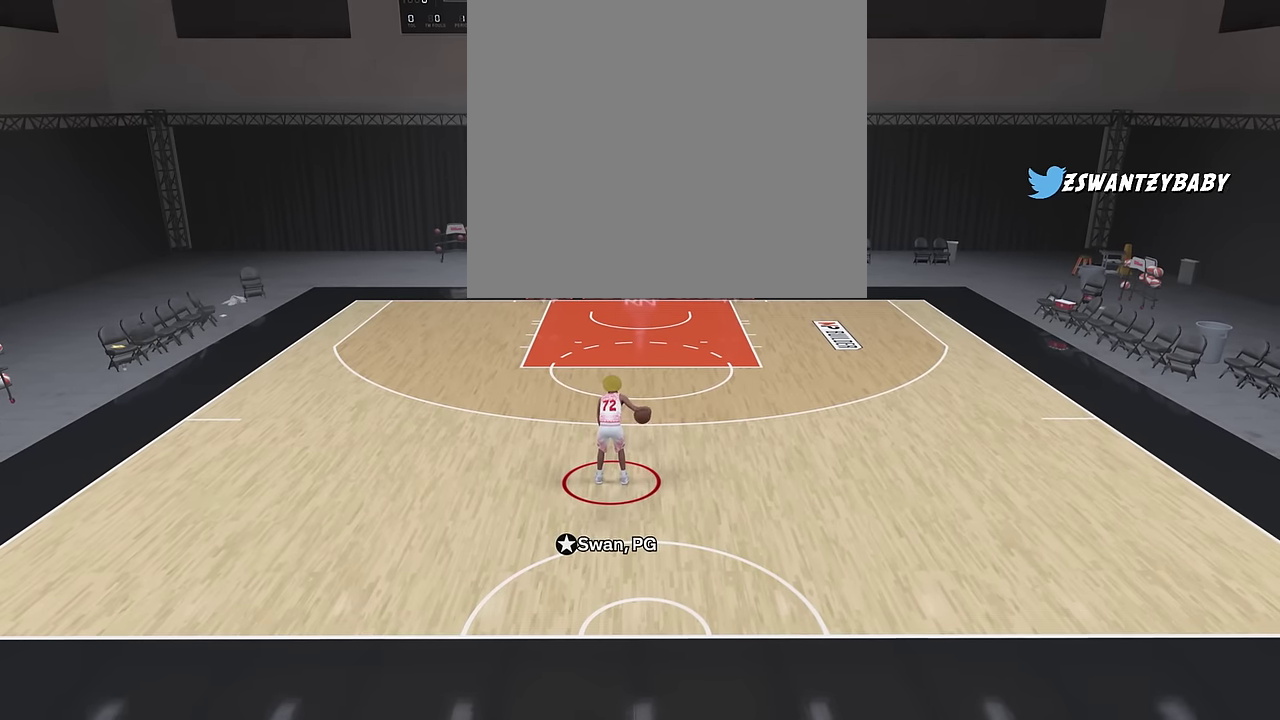
{"dt_ms": 700, "buttons": [], "left_stick": "center", "right_stick": "center", "events": []}
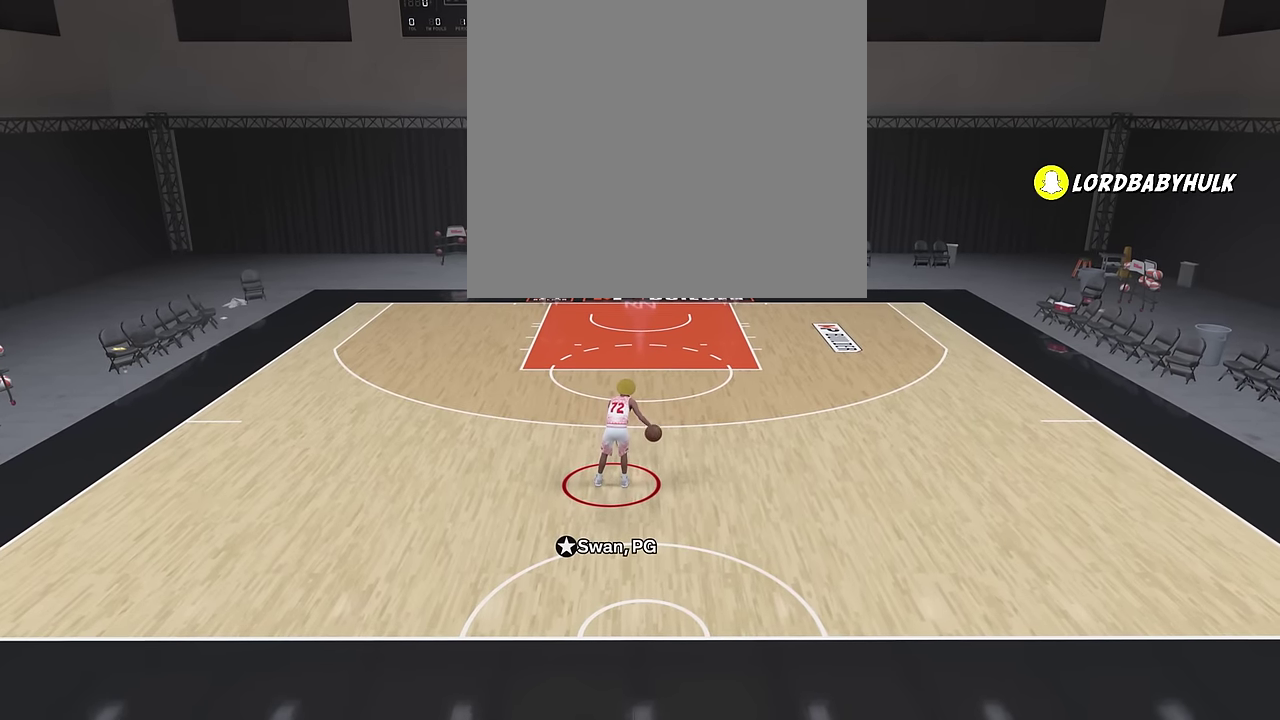
{"dt_ms": 300, "buttons": [], "left_stick": "center", "right_stick": "center", "events": []}
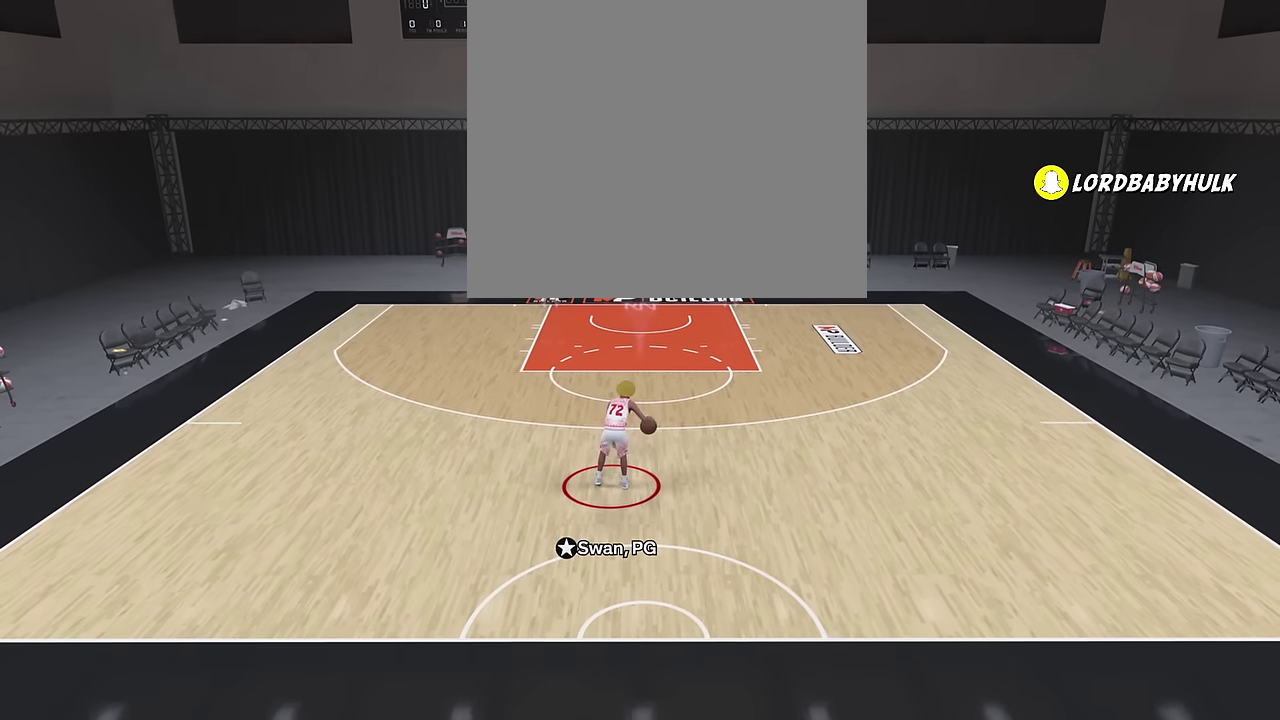
{"dt_ms": 400, "buttons": [], "left_stick": "center", "right_stick": "center", "events": []}
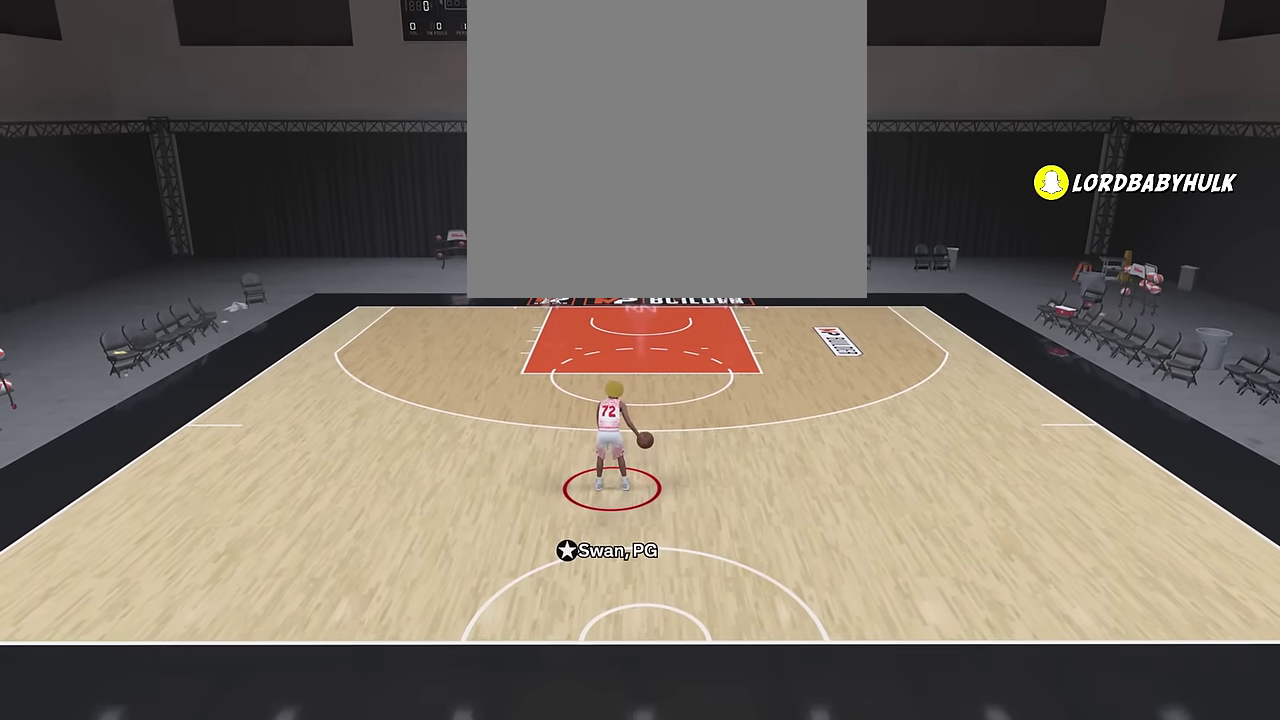
{"dt_ms": 600, "buttons": ["R2"], "left_stick": "center", "right_stick": "center", "events": [[433, "R2", "down"], [483, "right_stick", "left"], [583, "right_stick", "center"]]}